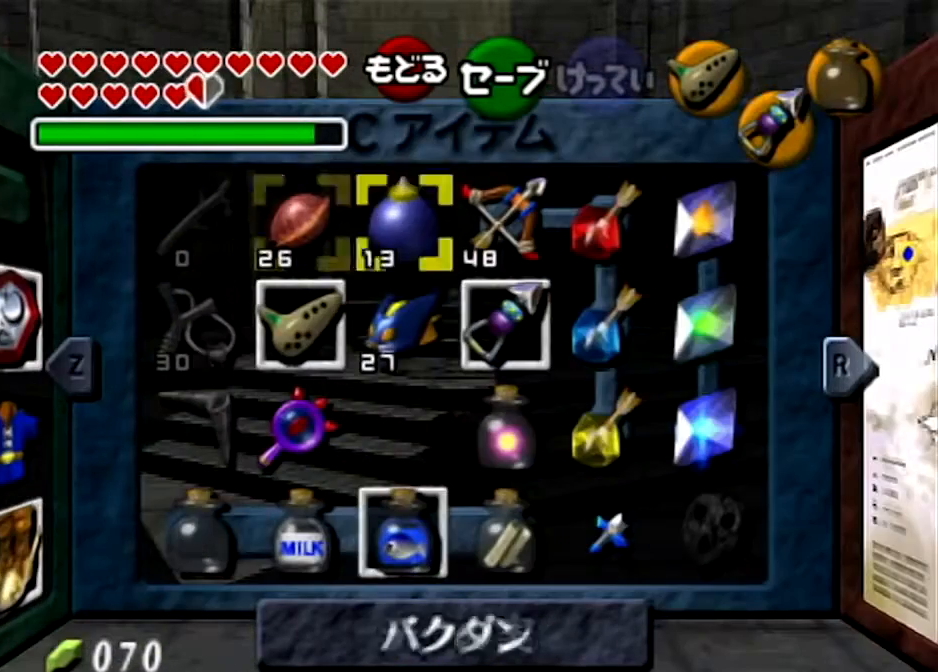
Gameplay with a controller (Nintendo layout); each line is a JSON object with the inputs held at the frame after it. "events" lists button and stick changes between this image and that frame as [ms after this image, input, new state], when the widget could be followed in between. Not read: L3 R3.
{"buttons": [], "left_stick": "down", "right_stick": "center", "events": [[33, "left_stick", "center"], [167, "left_stick", "down"], [333, "left_stick", "center"], [433, "left_stick", "down"]]}
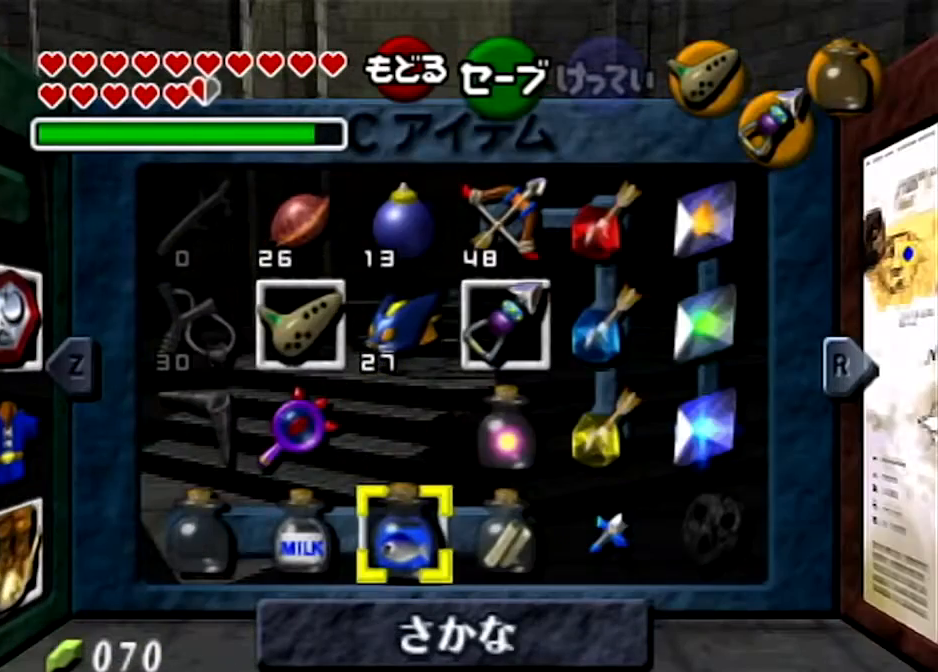
{"buttons": [], "left_stick": "center", "right_stick": "center", "events": [[67, "left_stick", "center"]]}
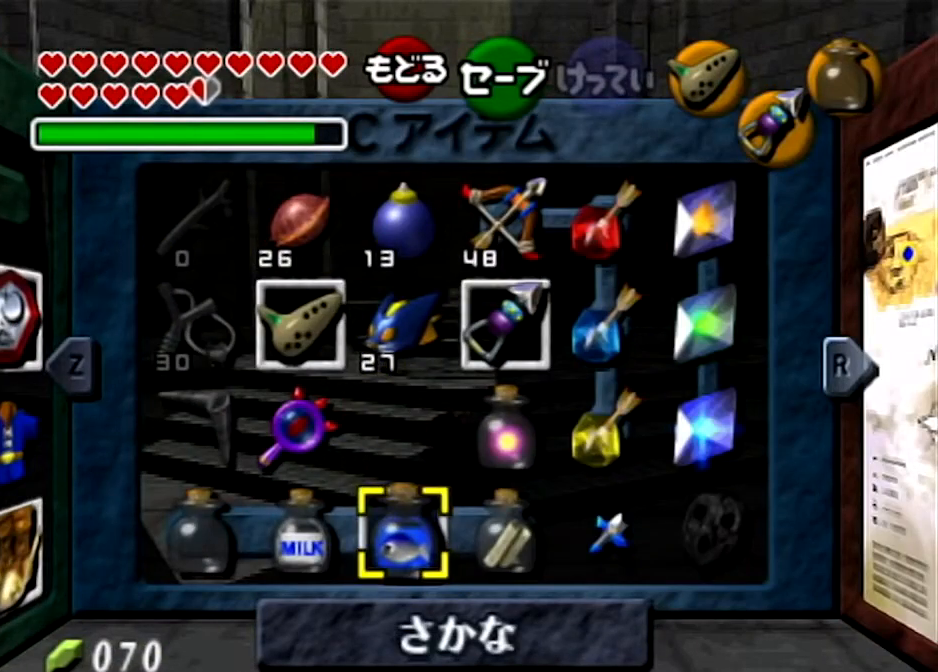
{"buttons": [], "left_stick": "center", "right_stick": "center", "events": []}
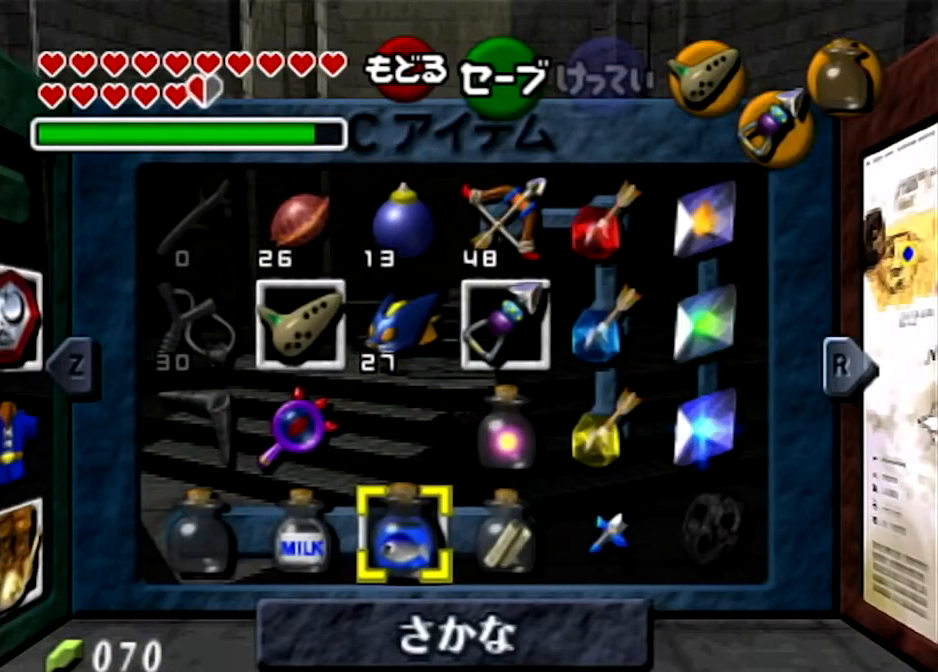
{"buttons": [], "left_stick": "center", "right_stick": "center", "events": []}
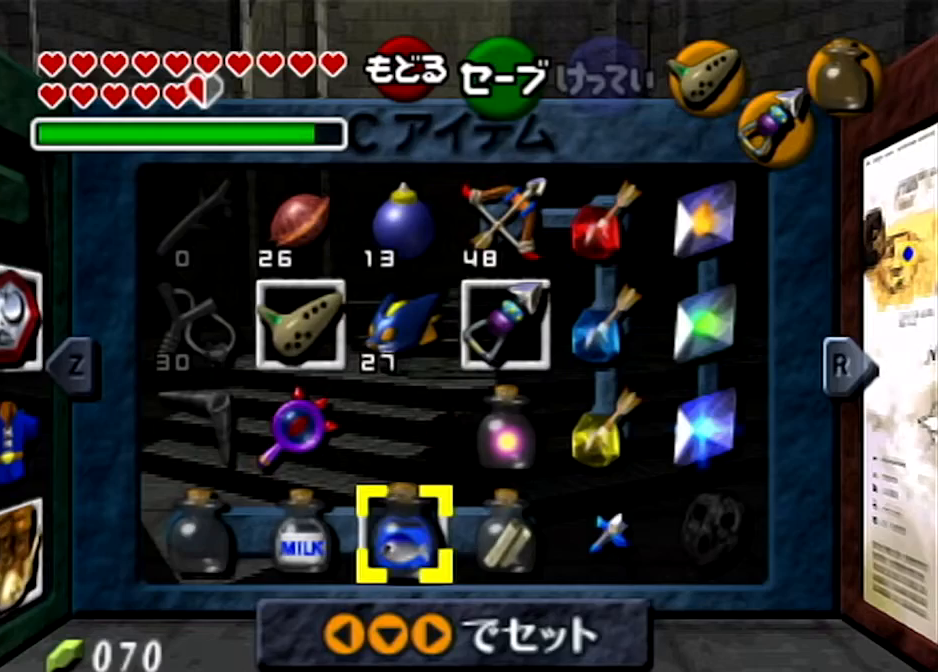
{"buttons": [], "left_stick": "center", "right_stick": "center", "events": []}
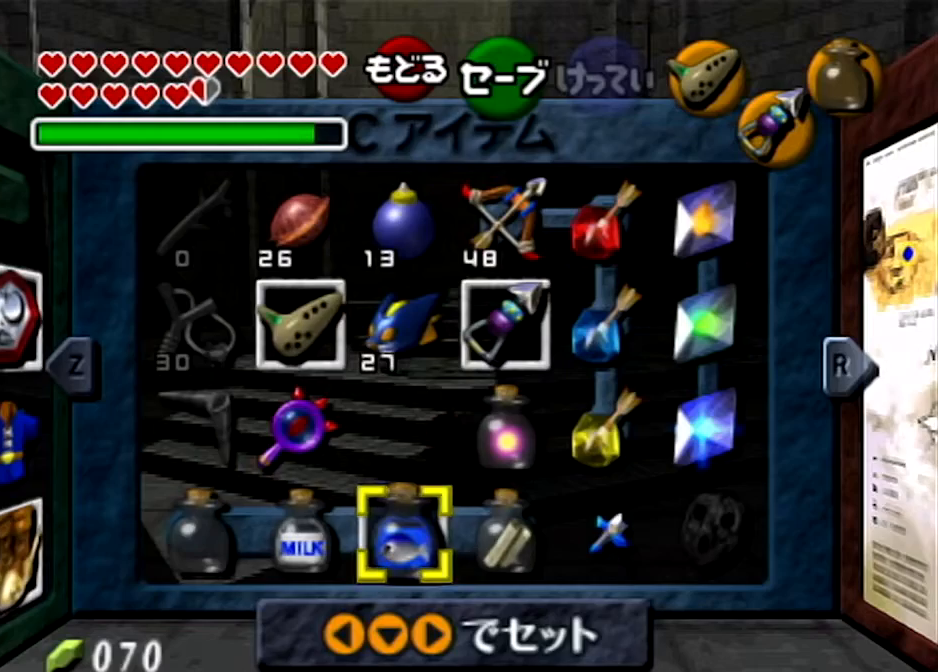
{"buttons": [], "left_stick": "center", "right_stick": "center", "events": [[133, "START", "down"], [267, "START", "up"]]}
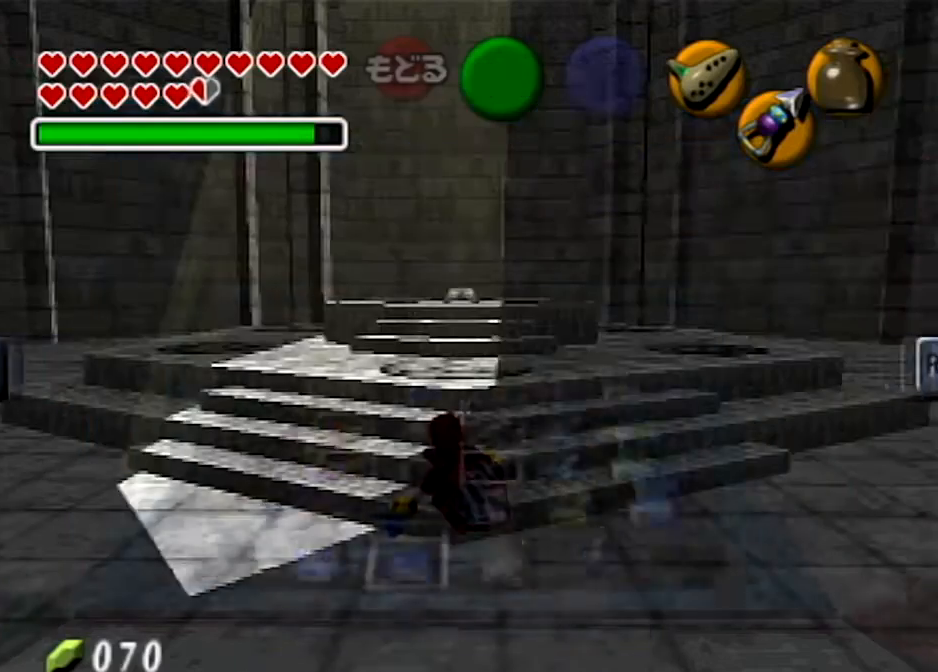
{"buttons": [], "left_stick": "up", "right_stick": "center", "events": [[234, "left_stick", "up"]]}
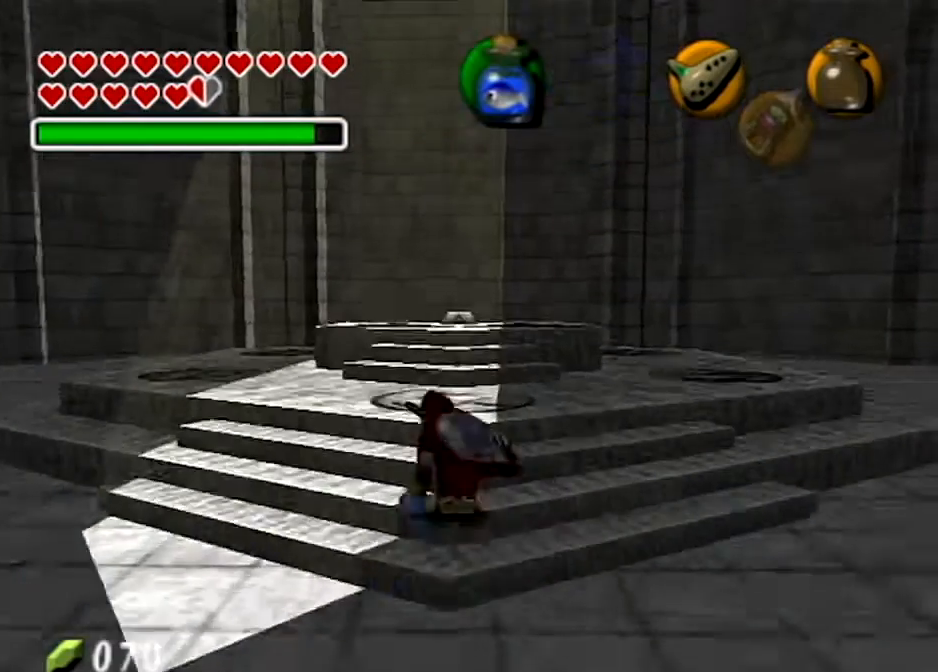
{"buttons": [], "left_stick": "down", "right_stick": "center", "events": [[367, "left_stick", "center"], [467, "left_stick", "down"]]}
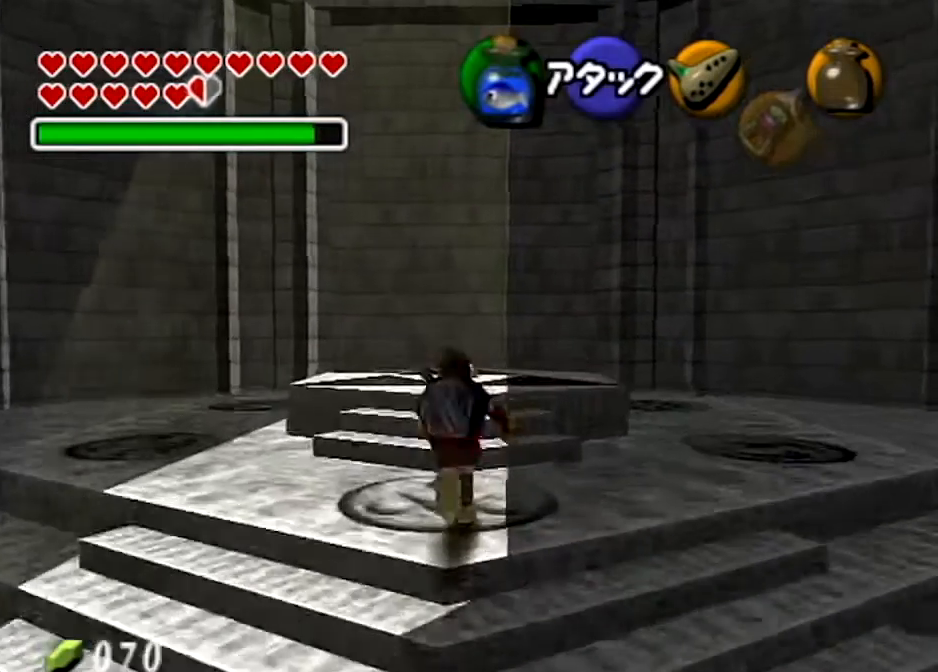
{"buttons": [], "left_stick": "center", "right_stick": "center", "events": [[201, "left_stick", "center"]]}
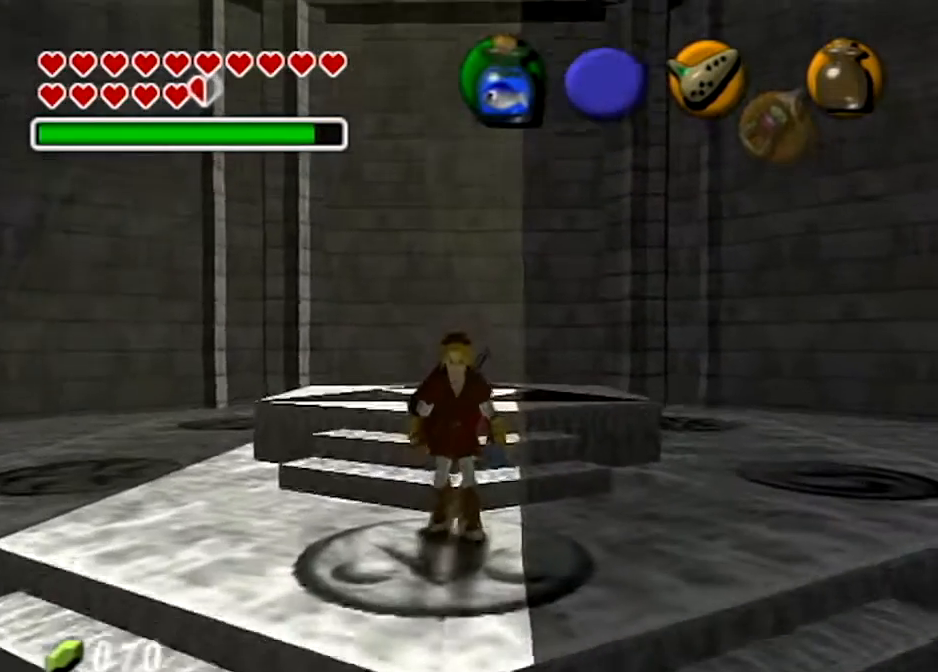
{"buttons": [], "left_stick": "up", "right_stick": "center", "events": [[367, "left_stick", "up"]]}
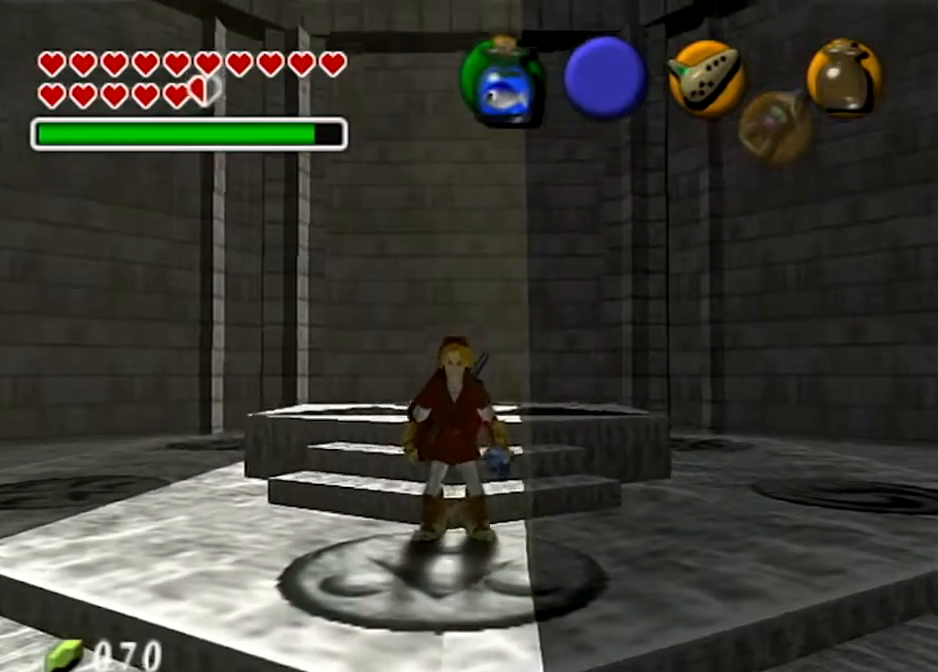
{"buttons": [], "left_stick": "center", "right_stick": "center", "events": [[167, "left_stick", "center"], [267, "left_stick", "down"], [501, "left_stick", "center"]]}
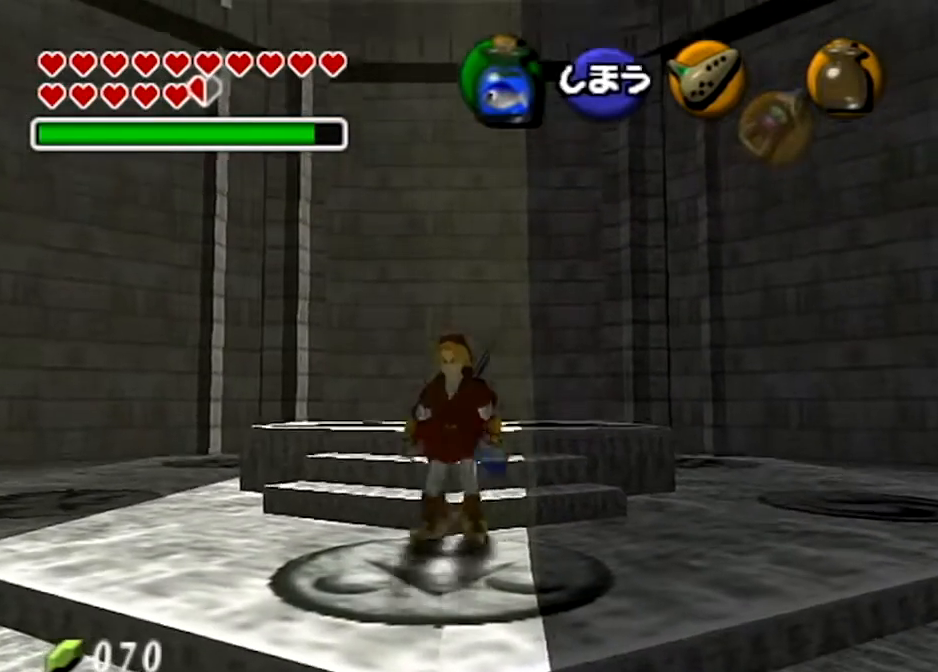
{"buttons": [], "left_stick": "down", "right_stick": "center", "events": [[367, "left_stick", "down"]]}
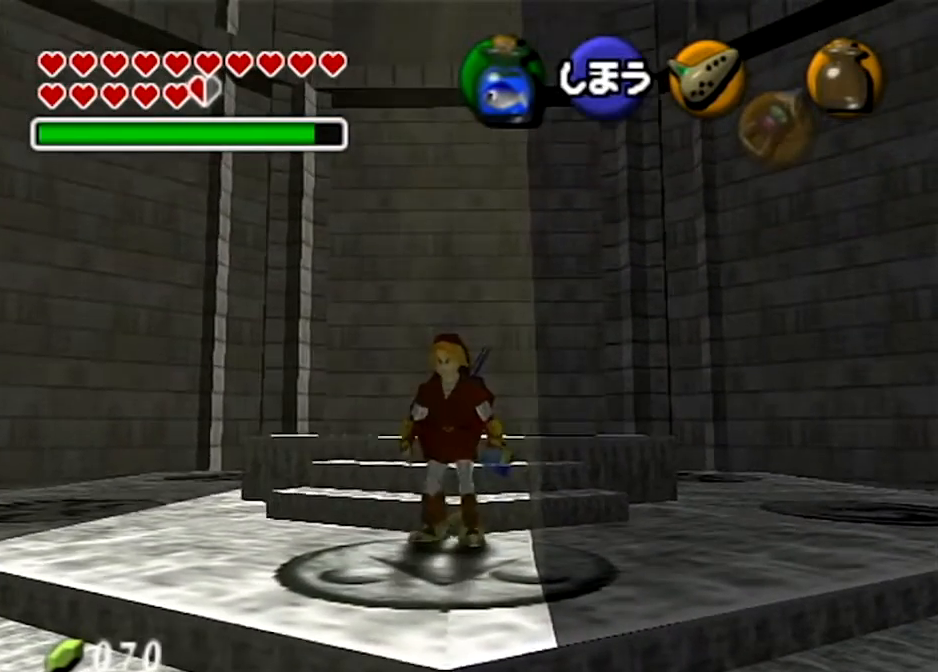
{"buttons": [], "left_stick": "center", "right_stick": "center", "events": [[100, "left_stick", "down-left"], [267, "left_stick", "center"]]}
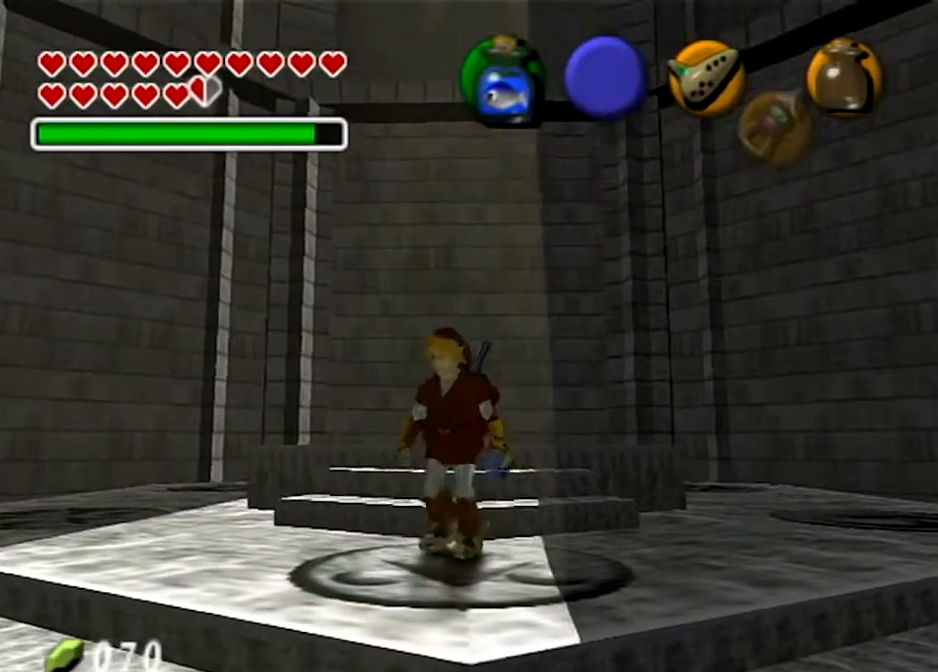
{"buttons": [], "left_stick": "up-right", "right_stick": "center", "events": [[434, "left_stick", "up-right"]]}
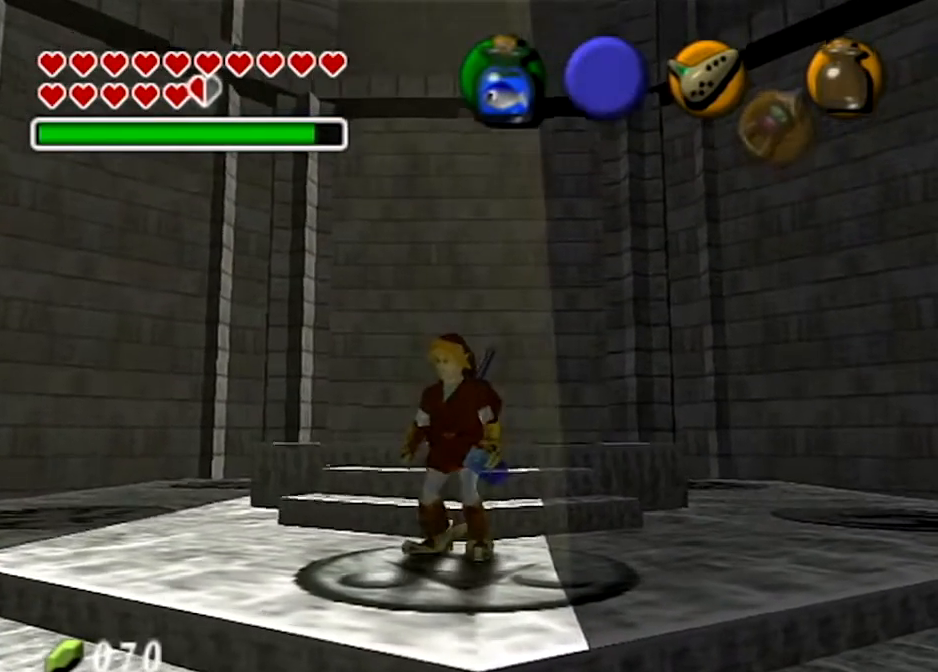
{"buttons": [], "left_stick": "up", "right_stick": "center", "events": [[167, "left_stick", "up"]]}
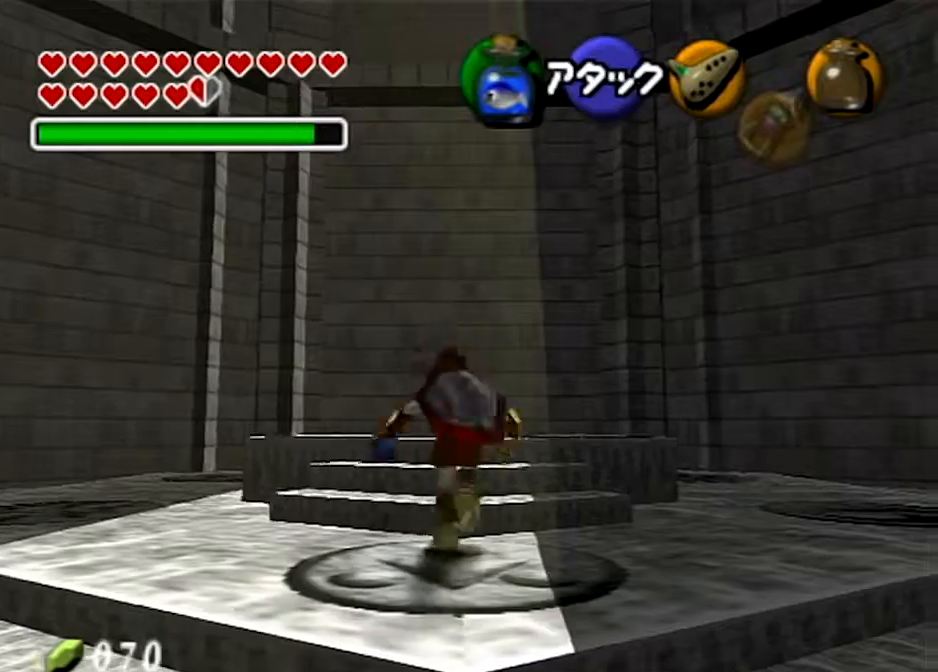
{"buttons": [], "left_stick": "center", "right_stick": "center", "events": [[133, "left_stick", "center"]]}
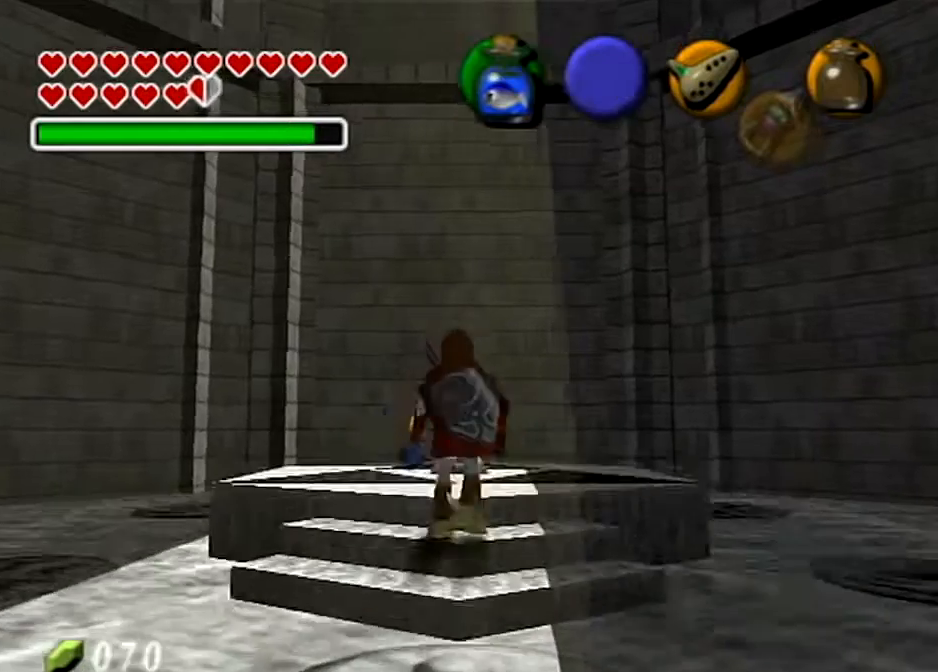
{"buttons": [], "left_stick": "up", "right_stick": "center", "events": [[334, "left_stick", "up"]]}
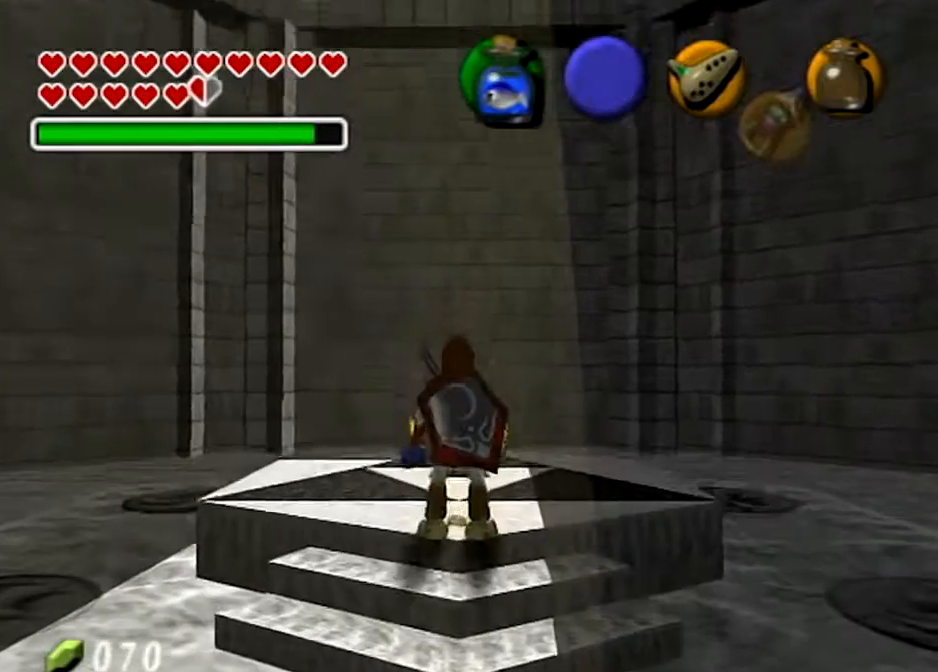
{"buttons": [], "left_stick": "center", "right_stick": "center", "events": [[434, "left_stick", "center"]]}
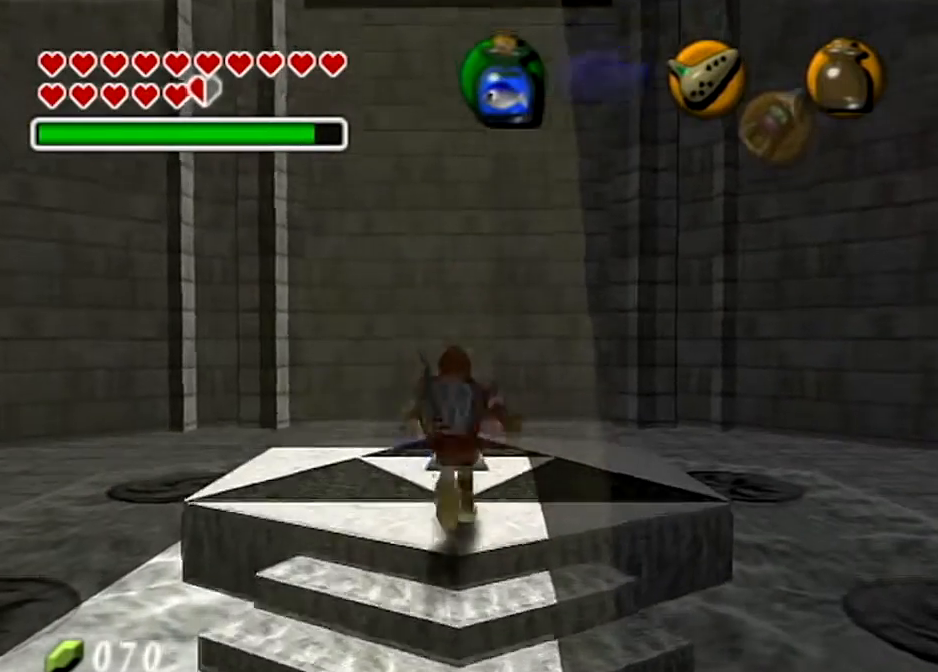
{"buttons": [], "left_stick": "center", "right_stick": "center", "events": [[334, "left_stick", "down"], [501, "left_stick", "center"]]}
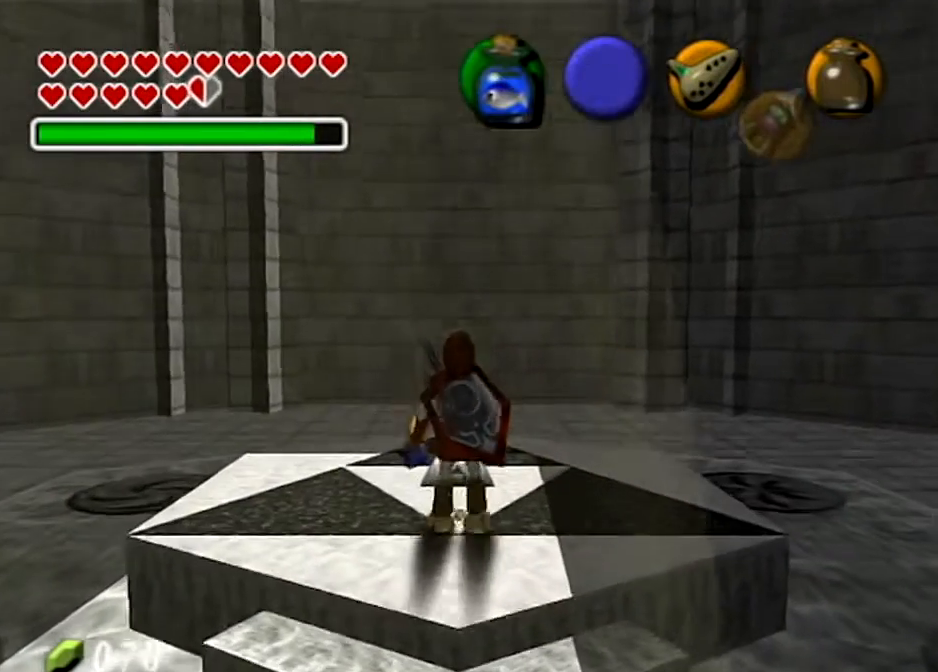
{"buttons": [], "left_stick": "up", "right_stick": "center", "events": [[300, "left_stick", "up"]]}
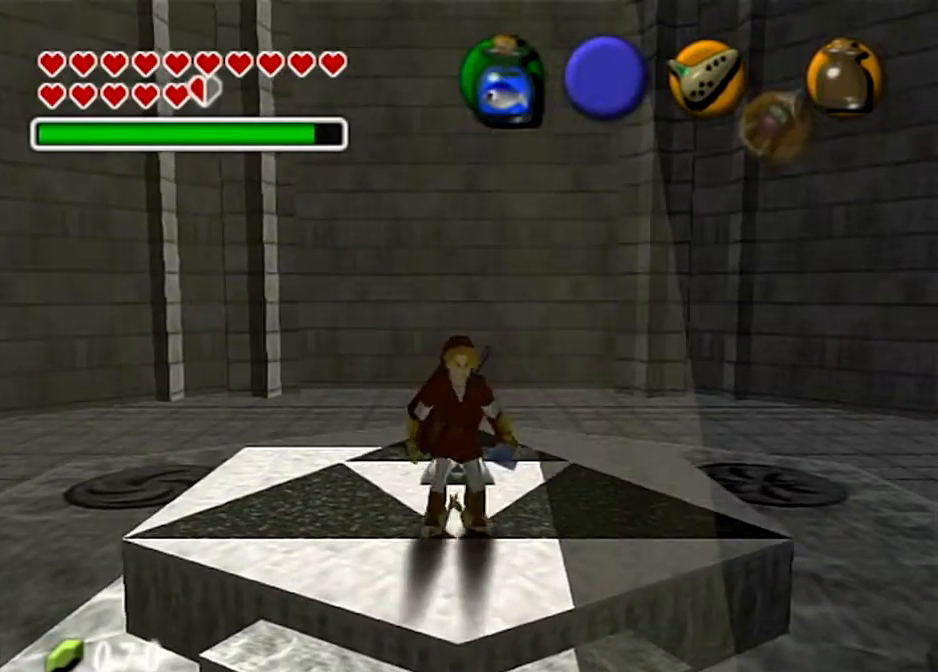
{"buttons": [], "left_stick": "center", "right_stick": "center", "events": [[267, "L1", "down"], [334, "left_stick", "center"], [367, "A", "down"], [401, "L1", "up"], [467, "A", "up"]]}
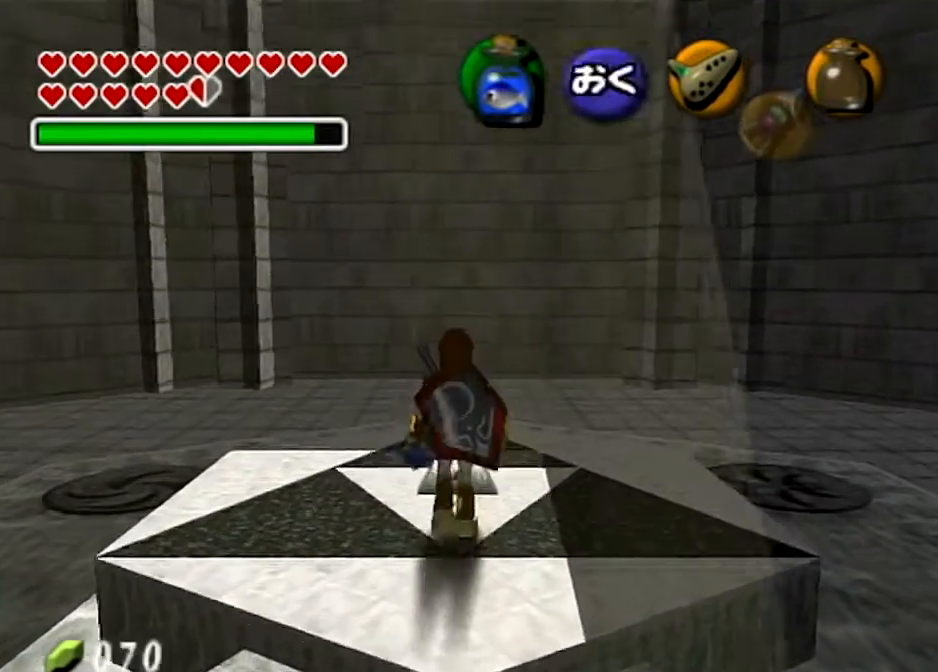
{"buttons": [], "left_stick": "center", "right_stick": "center", "events": [[100, "A", "down"], [167, "A", "up"], [233, "A", "down"], [367, "A", "up"]]}